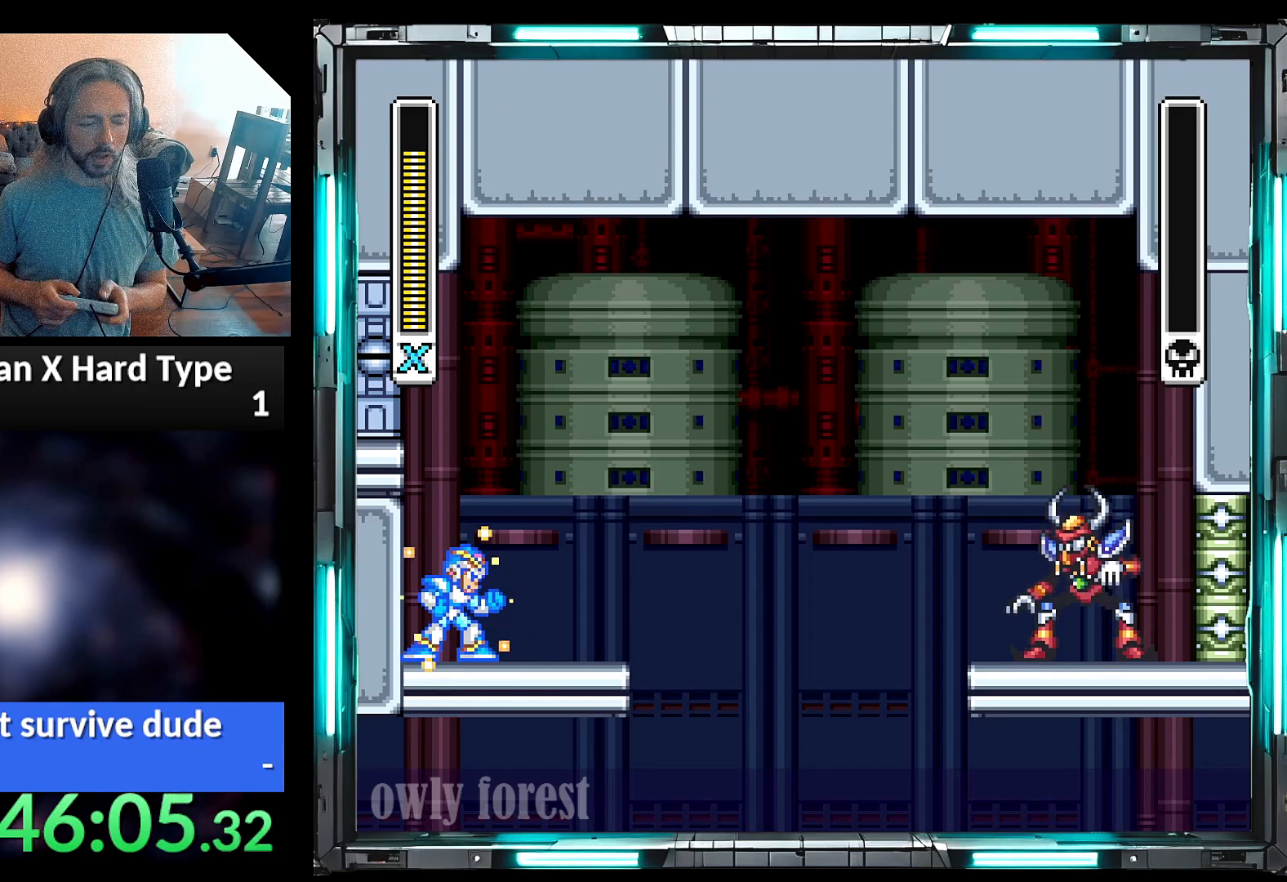
Gameplay with a controller (Nintendo layout); each line is a JSON object with the inputs held at the frame after it. "events" lists button and stick changes between this image and that frame as [ms after this image, input, new state], when the widget could be followed in between. Not read: L3 R3.
{"buttons": ["Y"], "events": [[167, "Y", "down"]]}
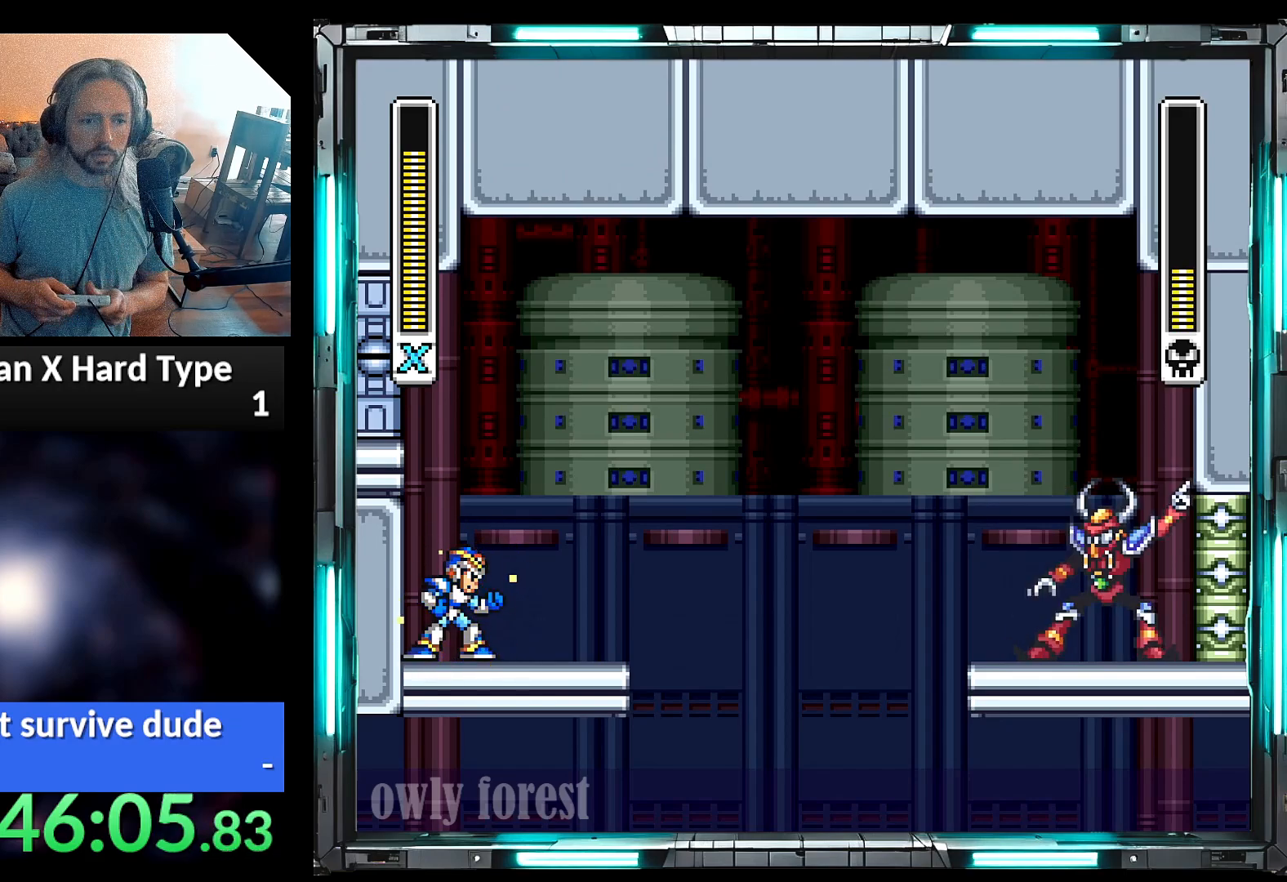
{"buttons": [], "events": [[383, "Y", "up"]]}
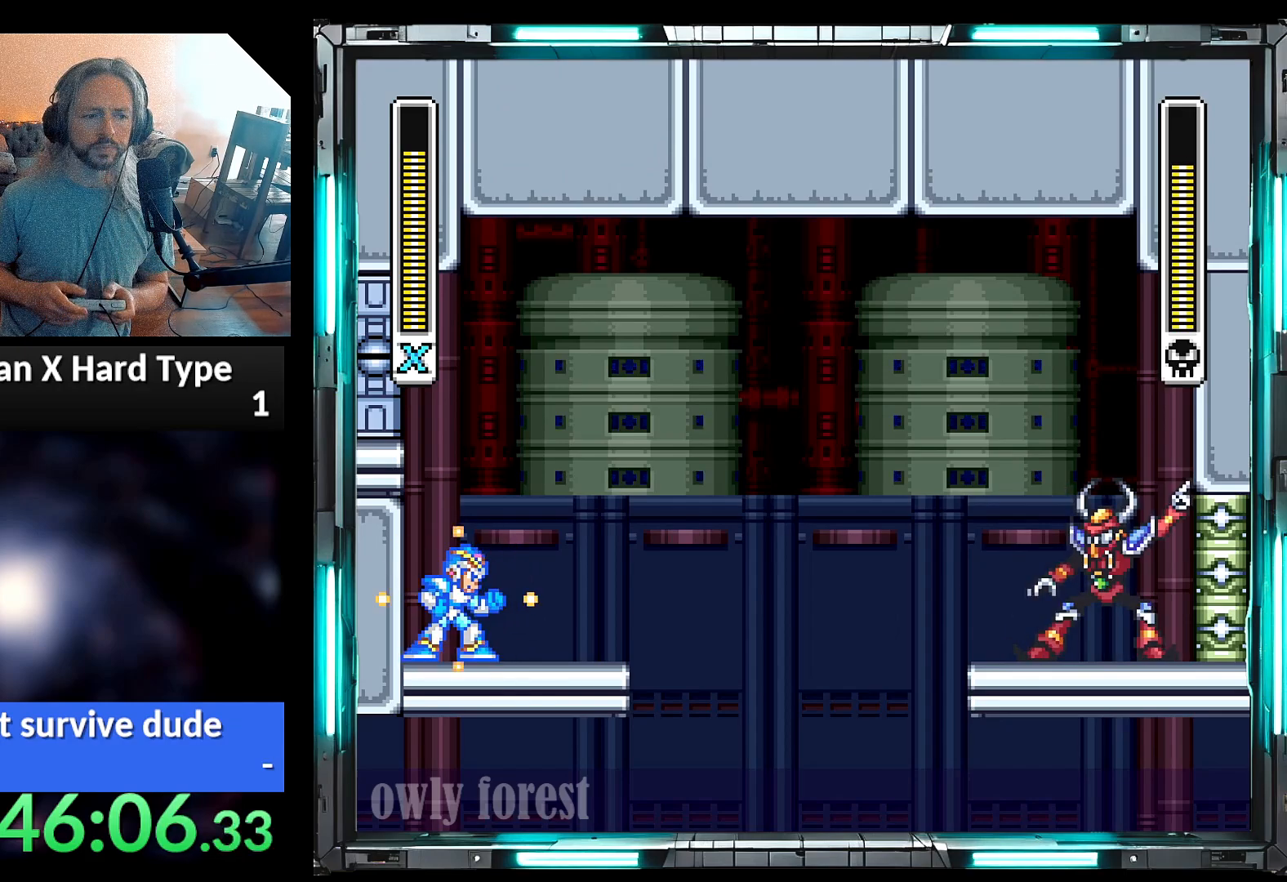
{"buttons": [], "events": []}
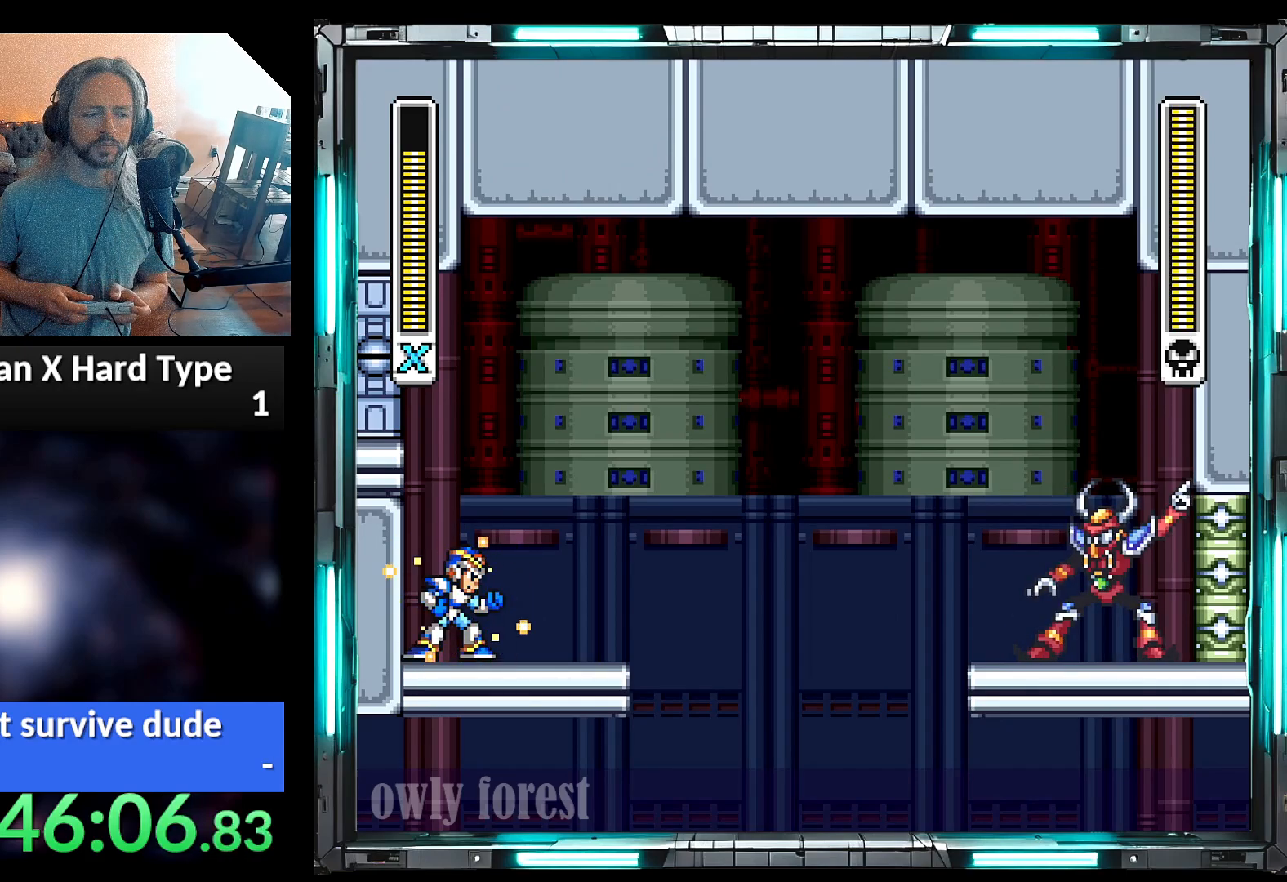
{"buttons": [], "events": []}
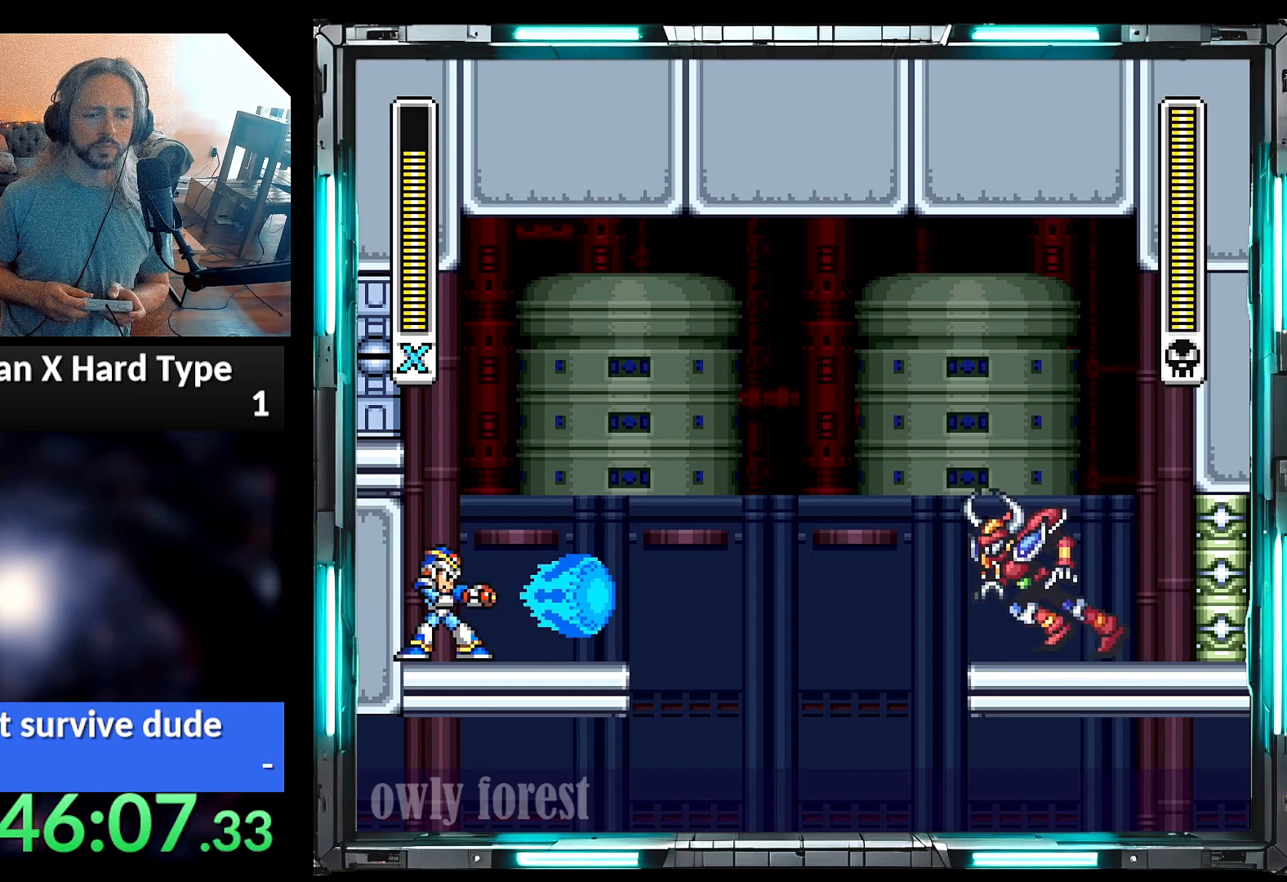
{"buttons": [], "events": []}
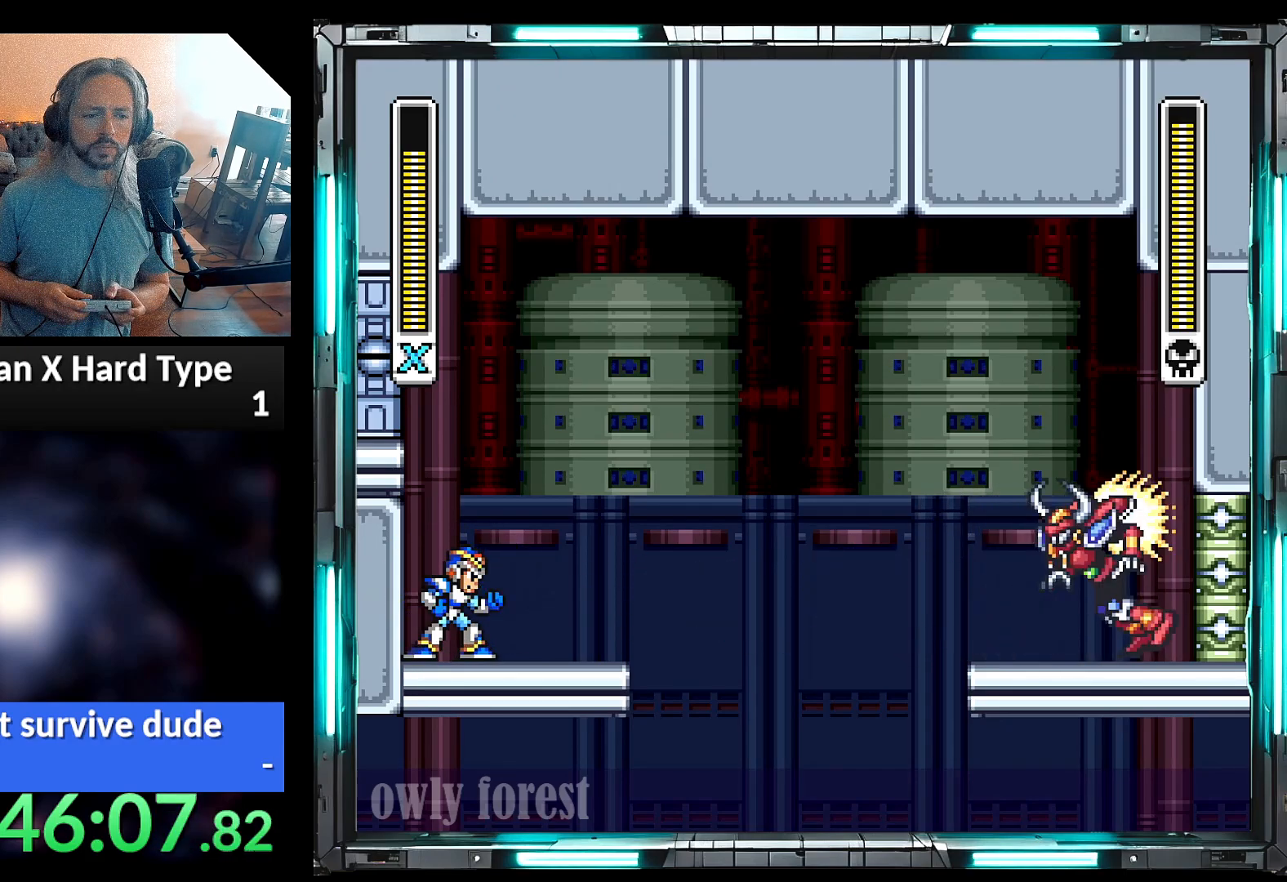
{"buttons": [], "events": []}
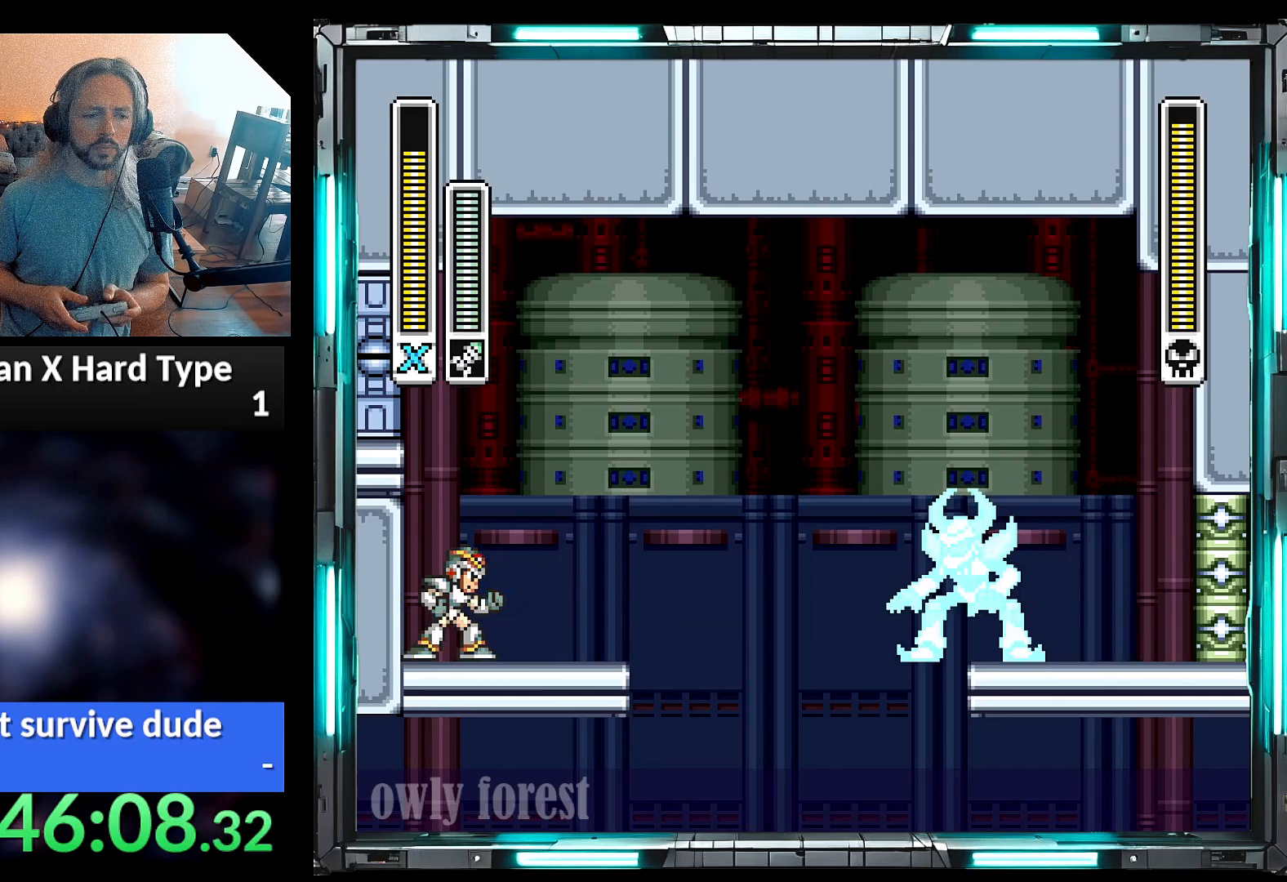
{"buttons": [], "events": [[67, "B", "down"], [167, "Y", "down"], [217, "B", "up"], [283, "Y", "up"]]}
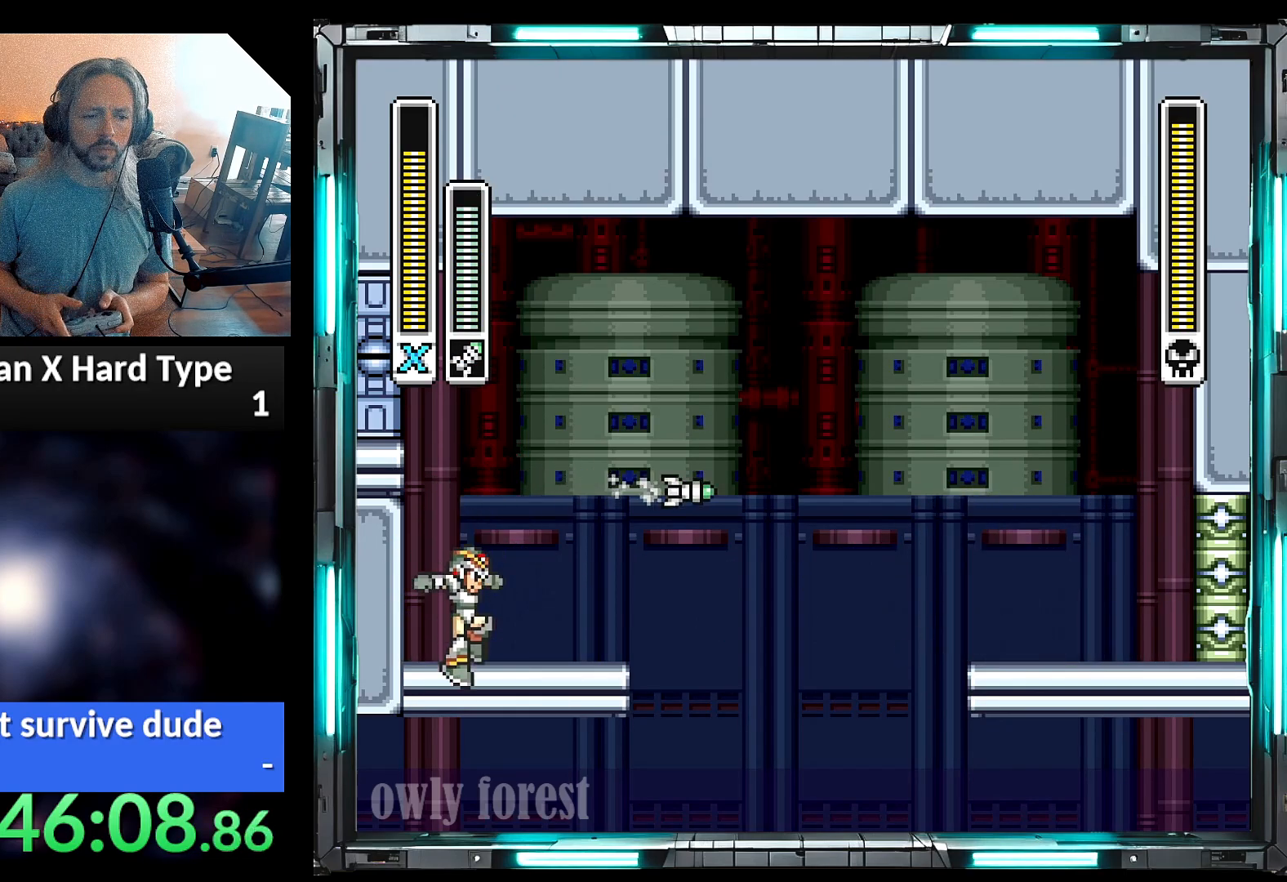
{"buttons": ["DPAD_UP", "DPAD_LEFT"], "events": [[200, "B", "down"], [283, "DPAD_LEFT", "down"], [450, "B", "up"], [467, "DPAD_UP", "down"]]}
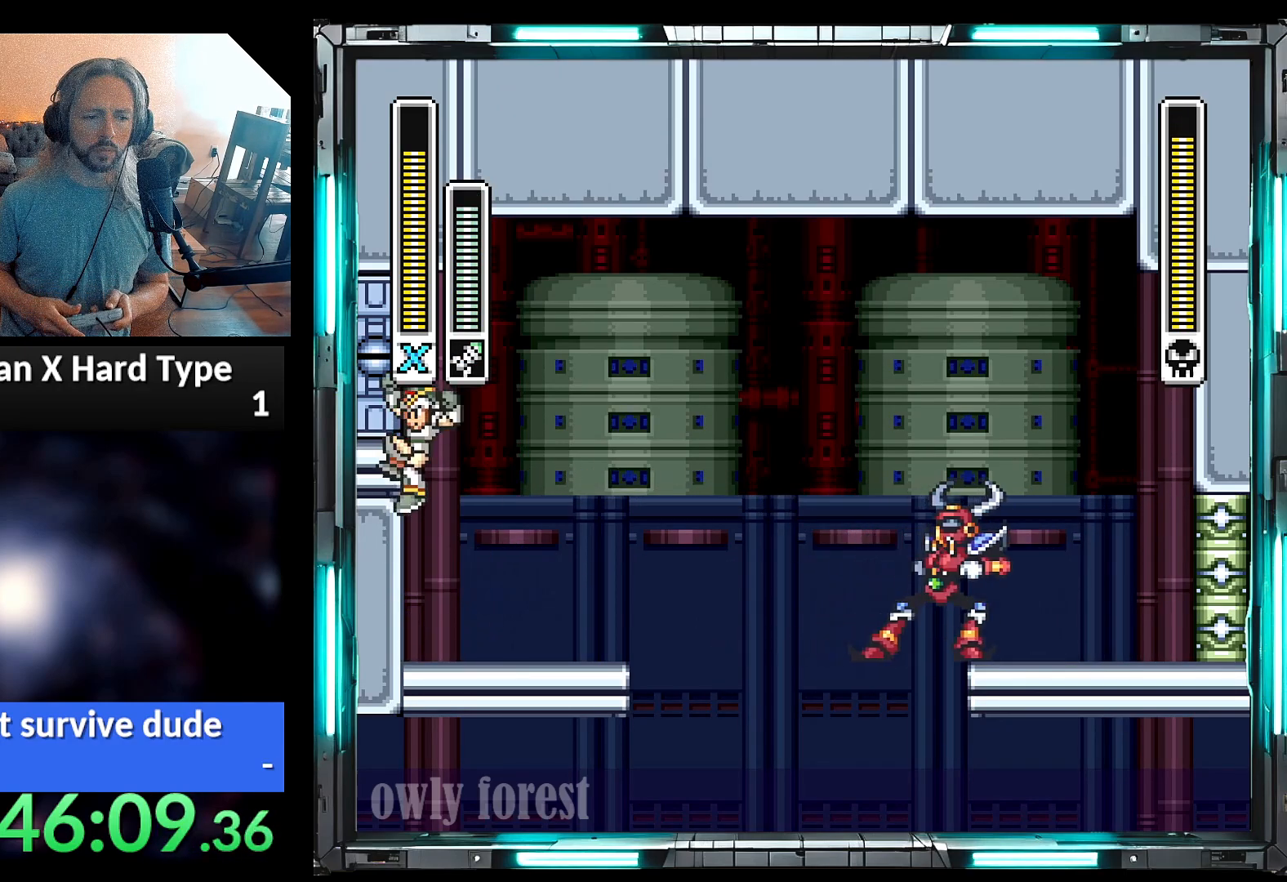
{"buttons": [], "events": [[33, "DPAD_LEFT", "up"], [33, "DPAD_RIGHT", "down"], [33, "DPAD_UP", "up"], [133, "DPAD_RIGHT", "up"], [417, "Y", "down"], [467, "Y", "up"]]}
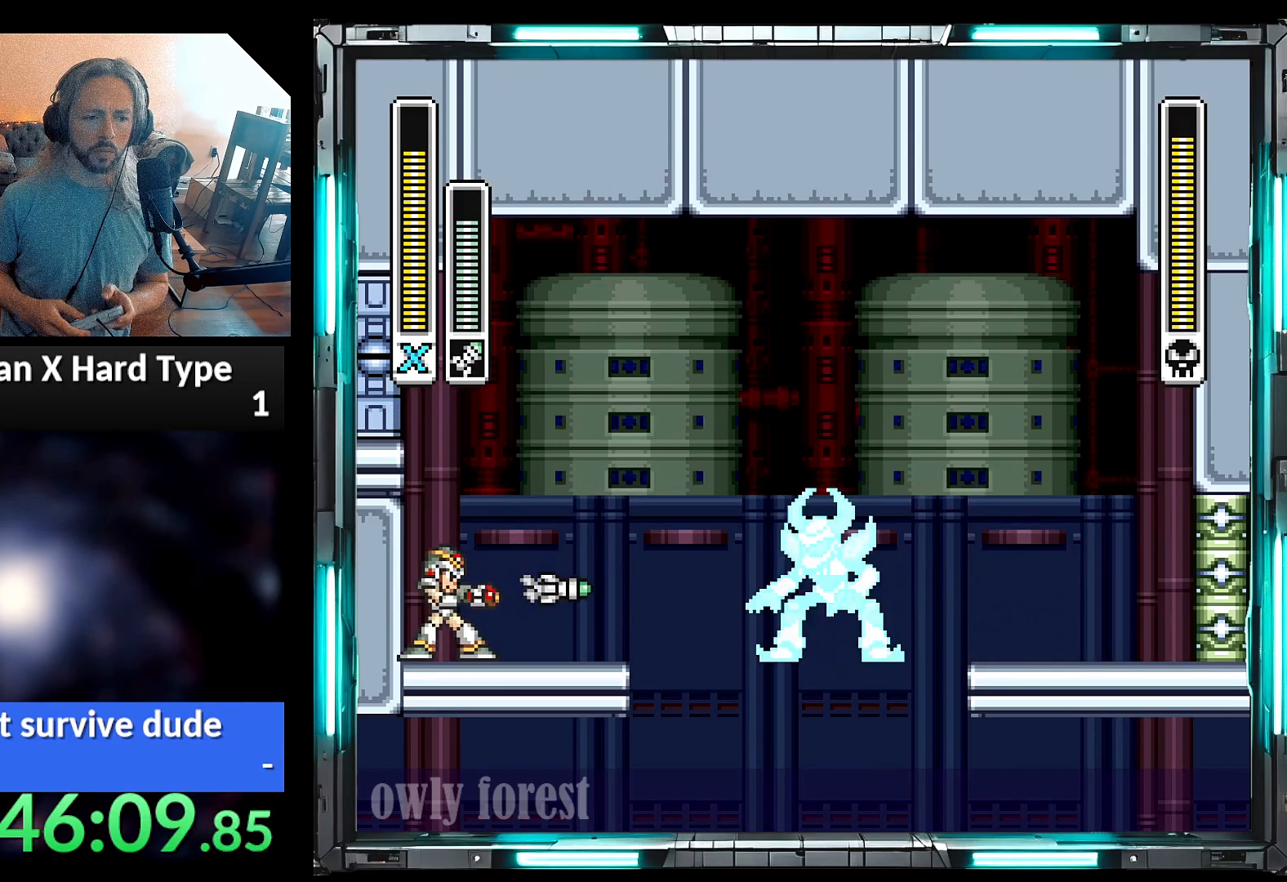
{"buttons": [], "events": []}
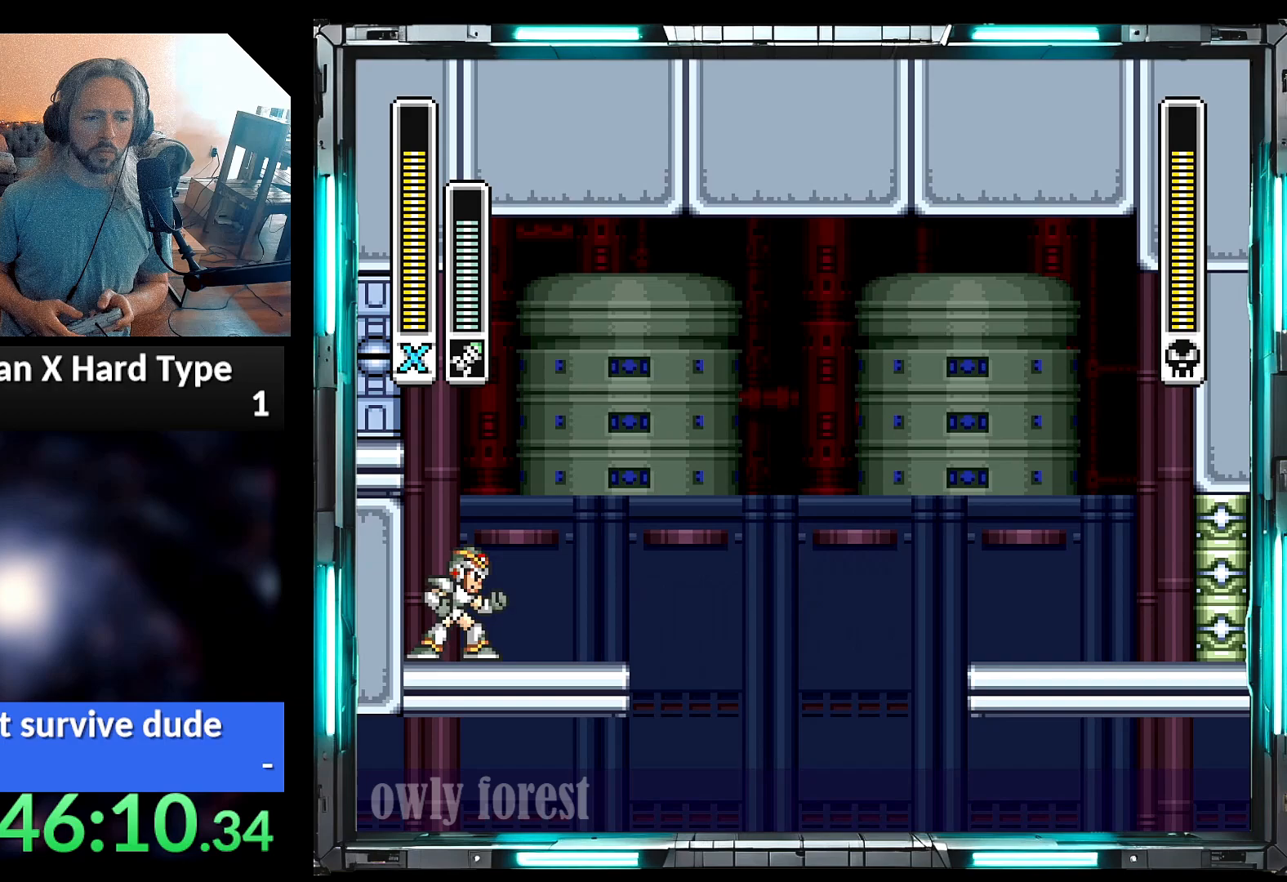
{"buttons": [], "events": []}
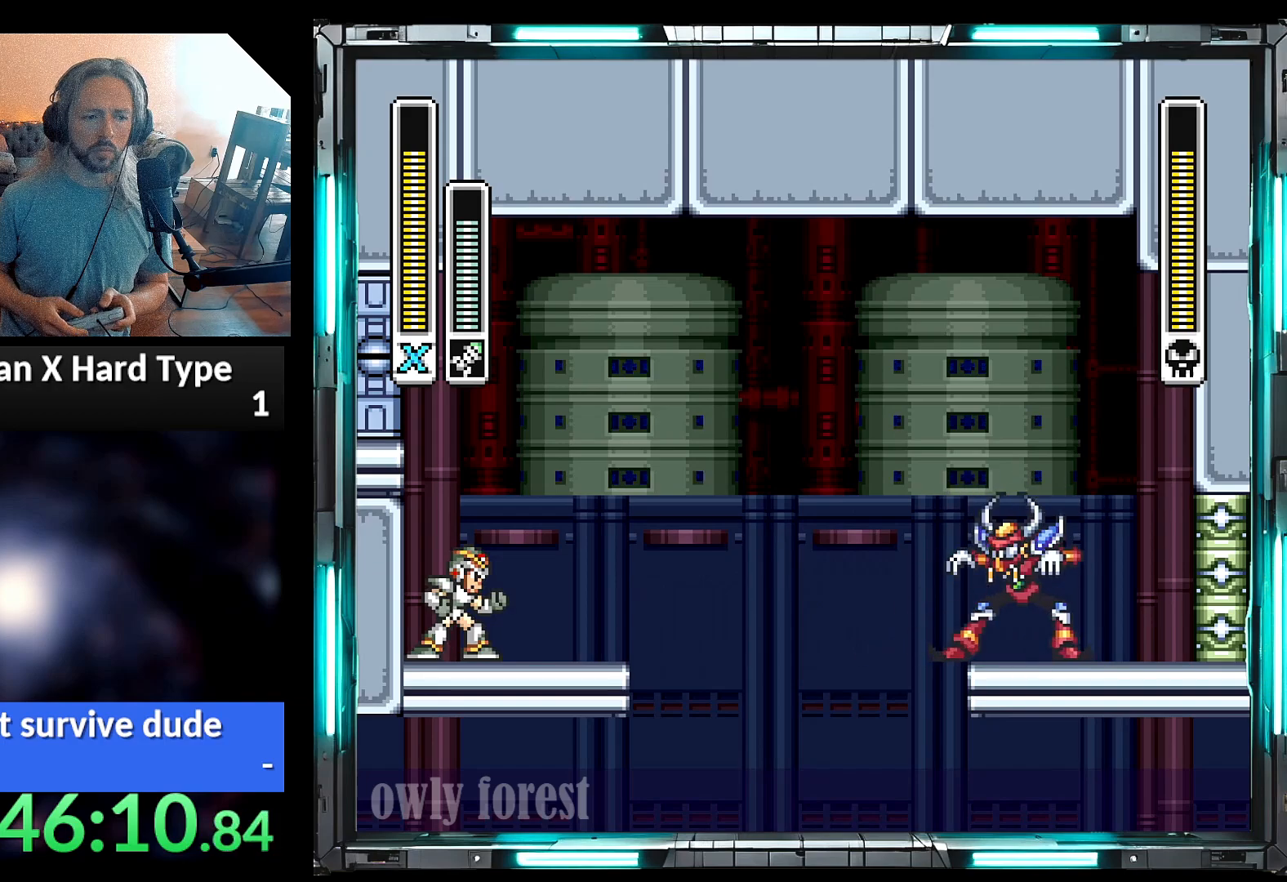
{"buttons": [], "events": [[100, "Y", "down"], [200, "Y", "up"]]}
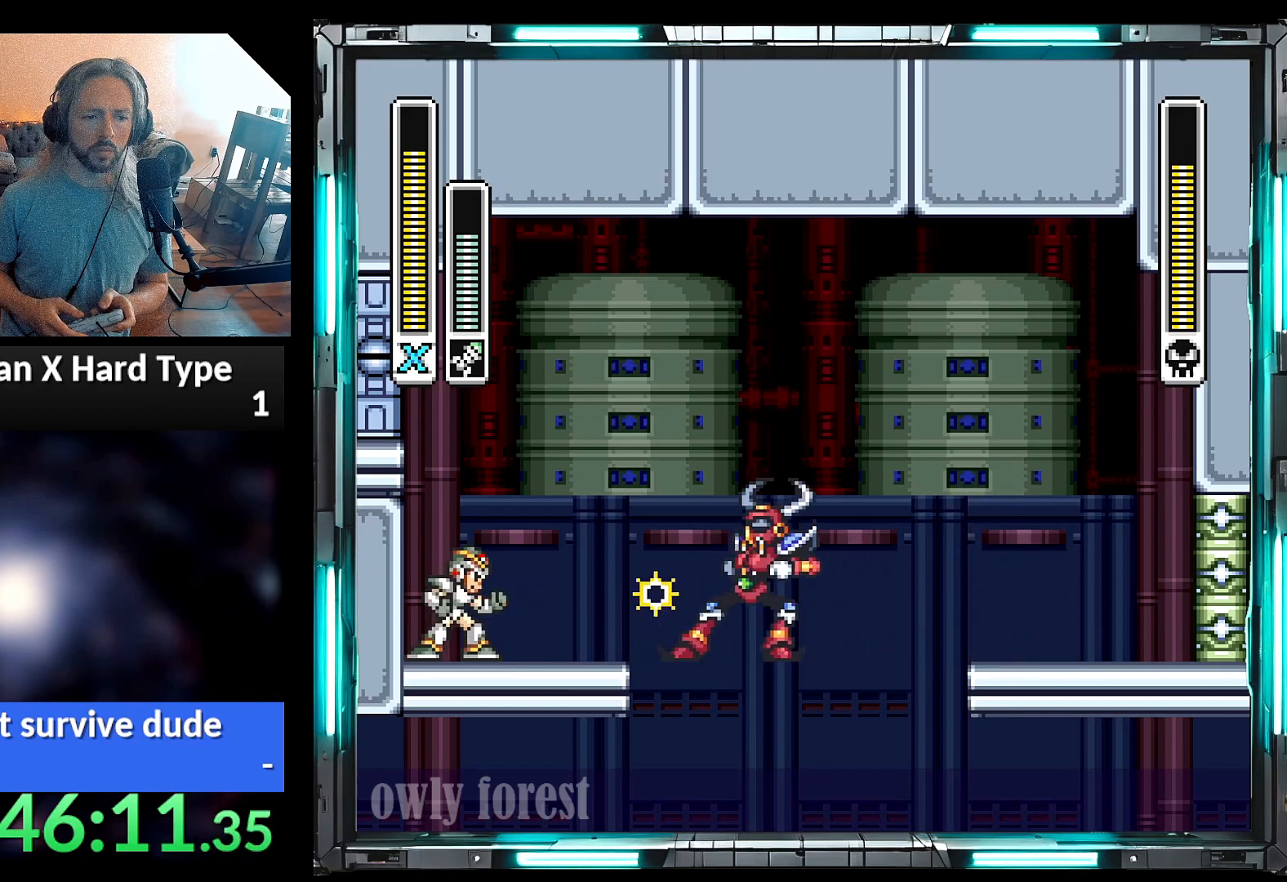
{"buttons": [], "events": []}
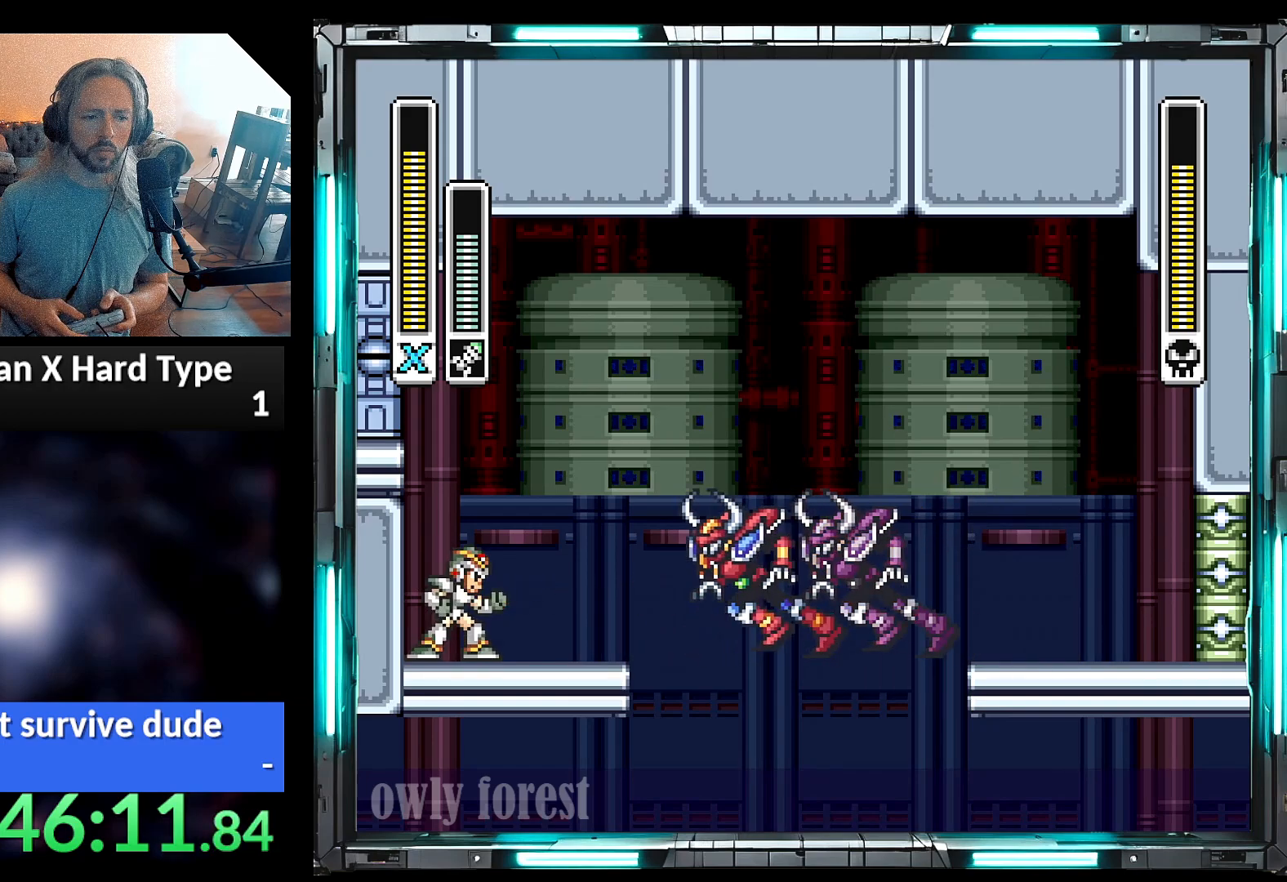
{"buttons": ["Y"], "events": [[217, "B", "down"], [350, "B", "up"], [417, "Y", "down"]]}
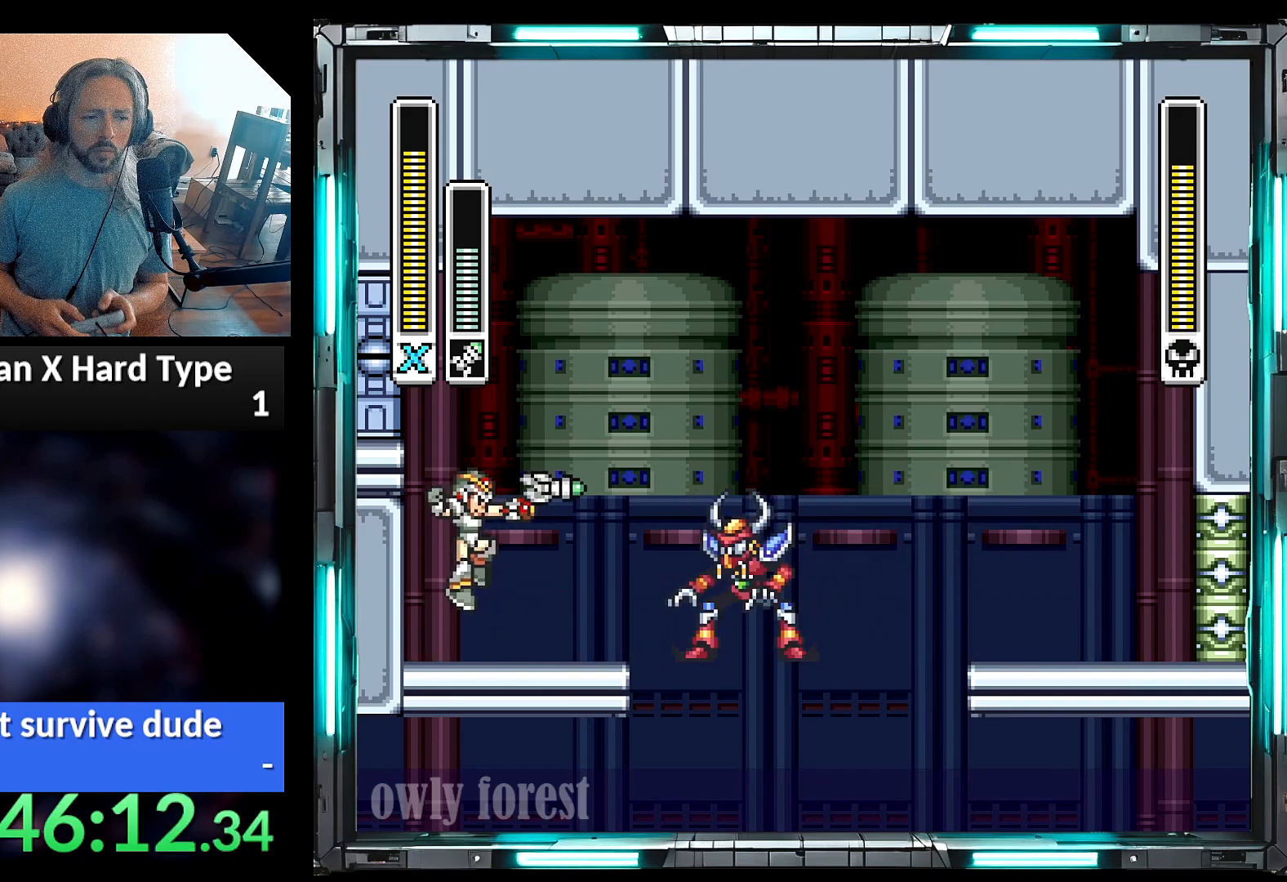
{"buttons": [], "events": [[33, "Y", "up"]]}
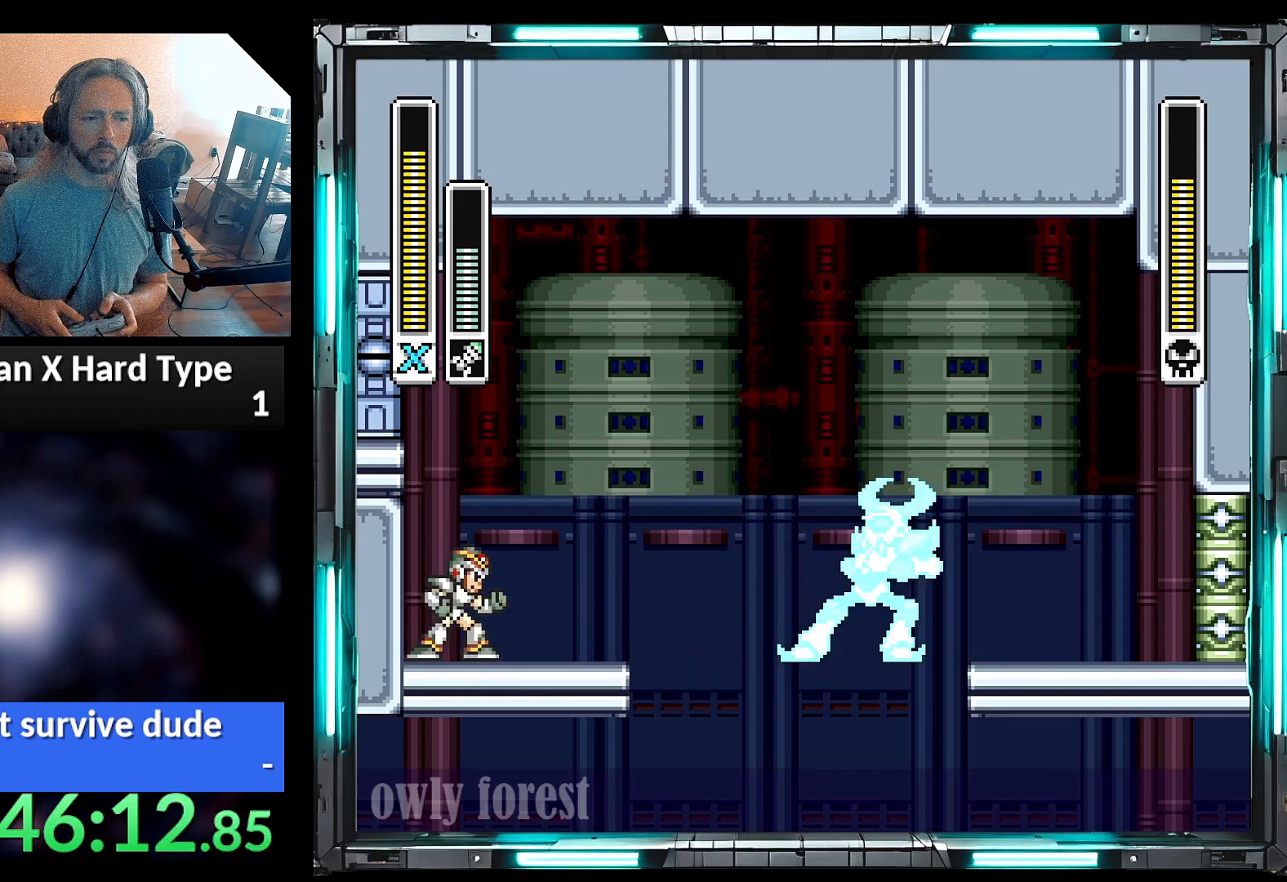
{"buttons": ["Y"], "events": [[467, "Y", "down"]]}
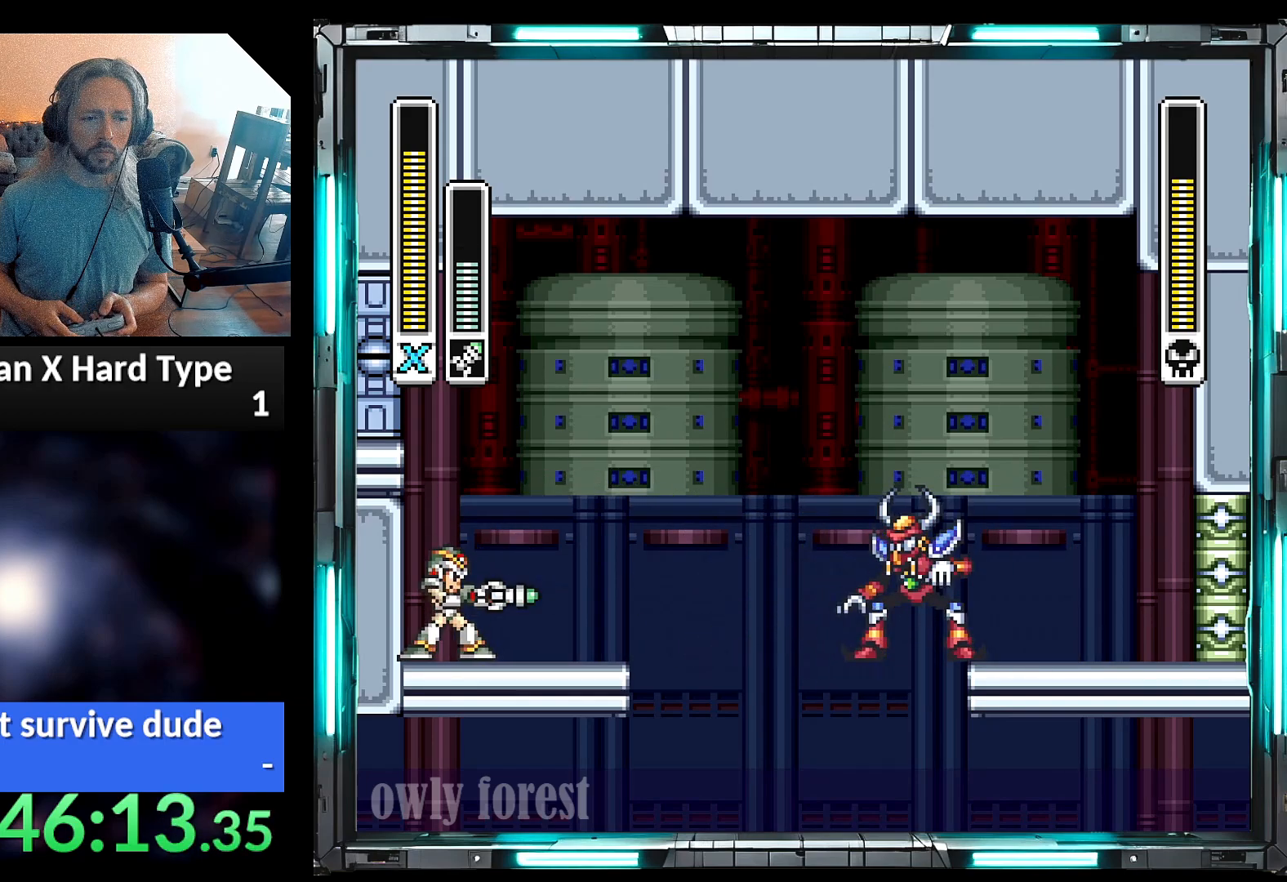
{"buttons": [], "events": [[67, "Y", "up"]]}
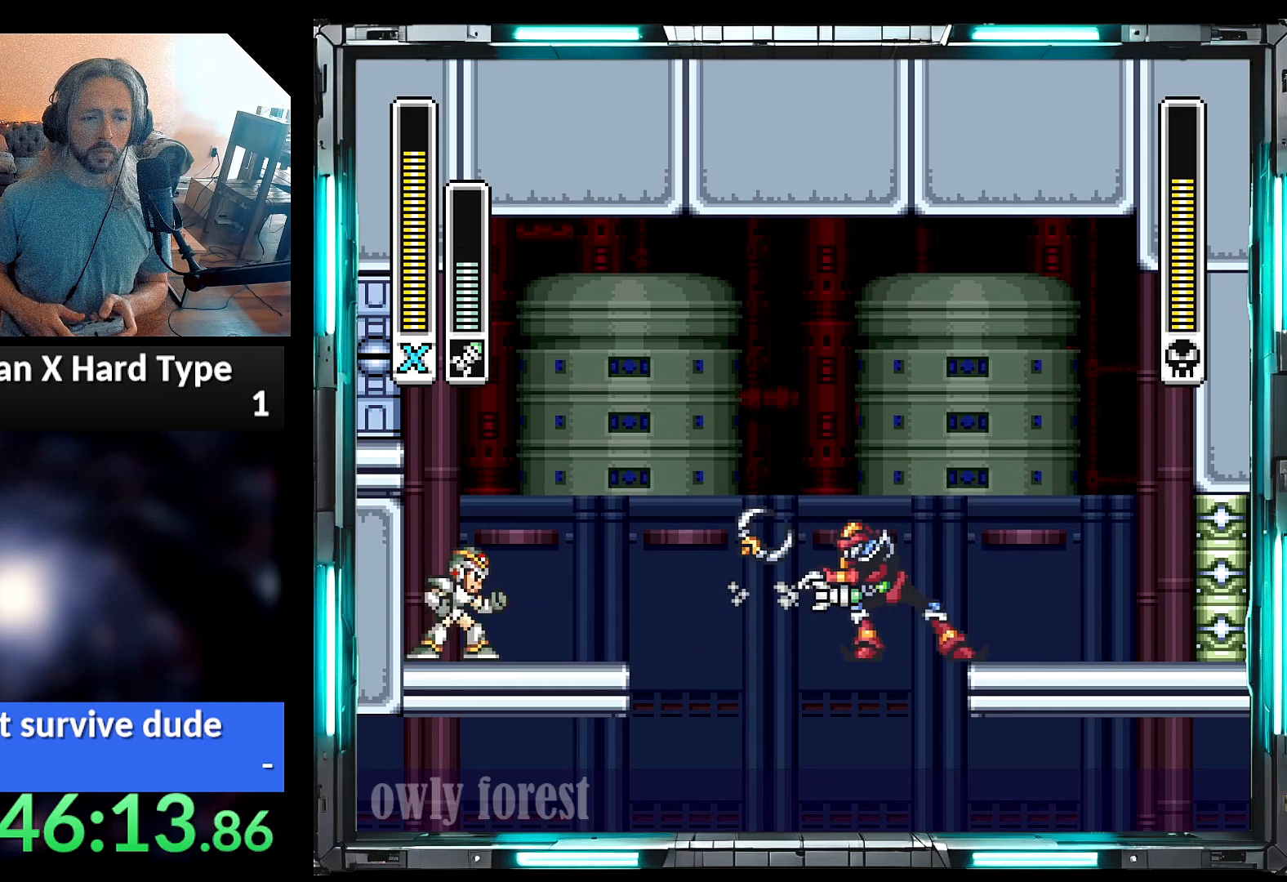
{"buttons": ["Y"], "events": [[167, "B", "down"], [417, "Y", "down"], [500, "B", "up"]]}
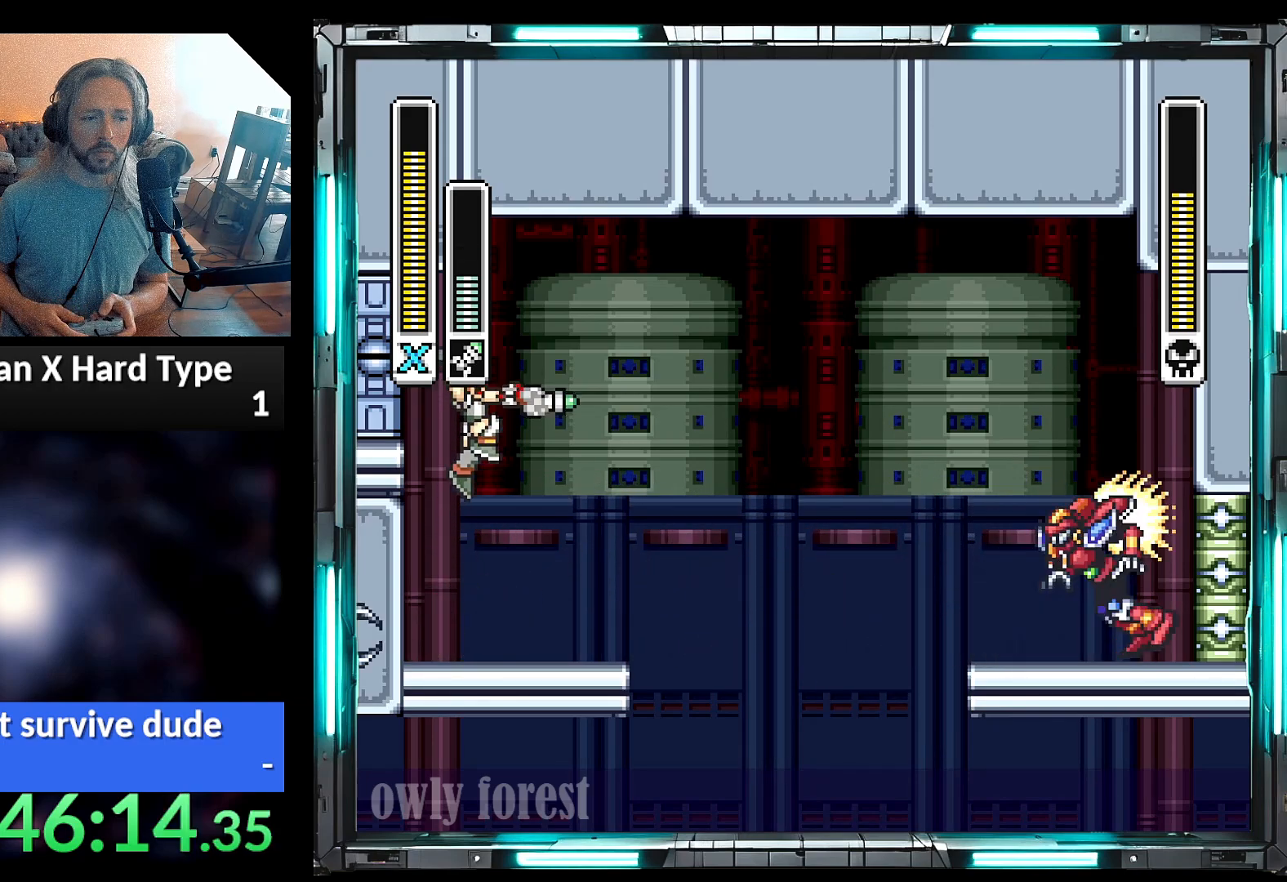
{"buttons": ["B", "DPAD_UP", "DPAD_LEFT"], "events": [[67, "Y", "up"], [167, "DPAD_LEFT", "down"], [283, "B", "down"], [383, "DPAD_UP", "down"]]}
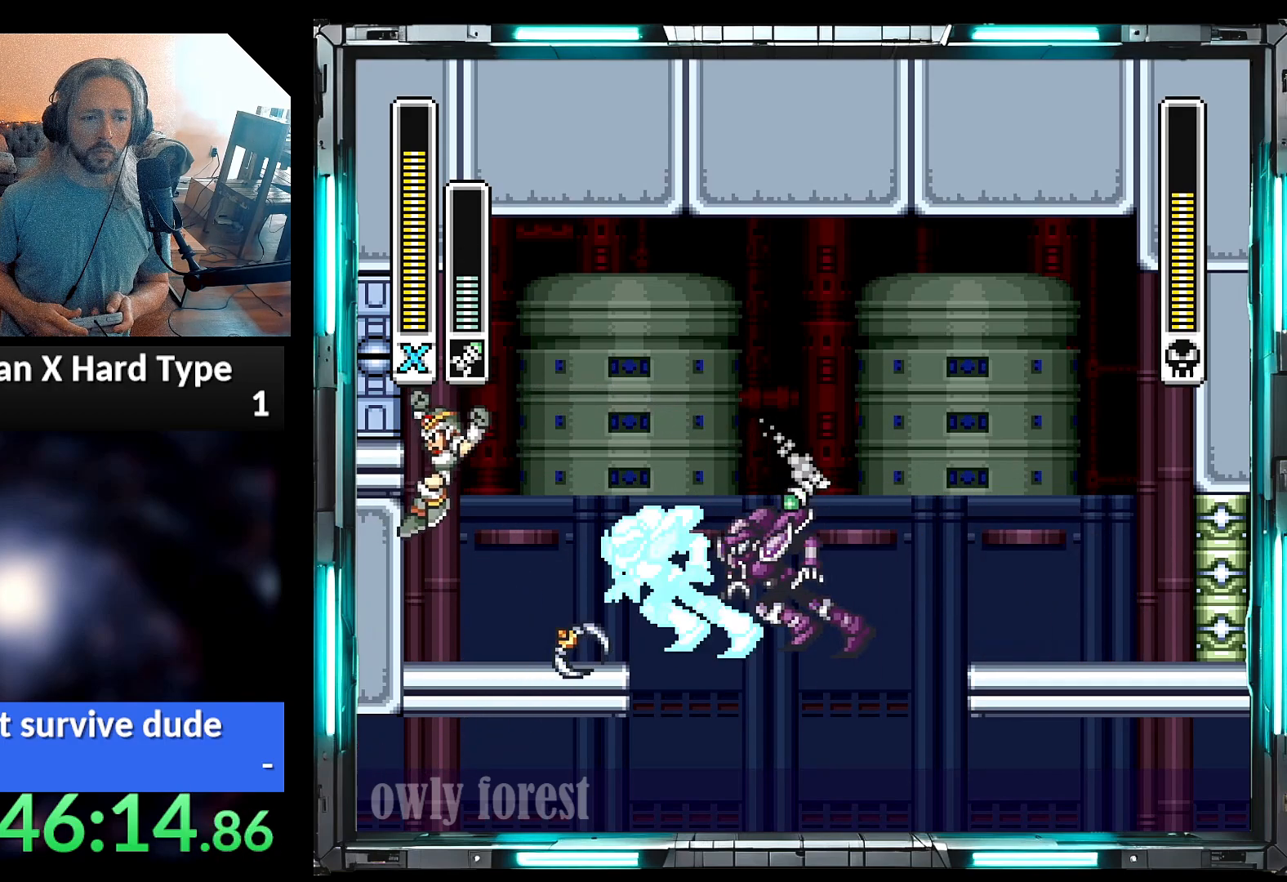
{"buttons": ["A", "B", "DPAD_UP", "DPAD_RIGHT"], "events": [[100, "DPAD_UP", "up"], [167, "B", "up"], [267, "A", "down"], [283, "DPAD_UP", "down"], [317, "B", "down"], [350, "DPAD_LEFT", "up"], [350, "DPAD_RIGHT", "down"]]}
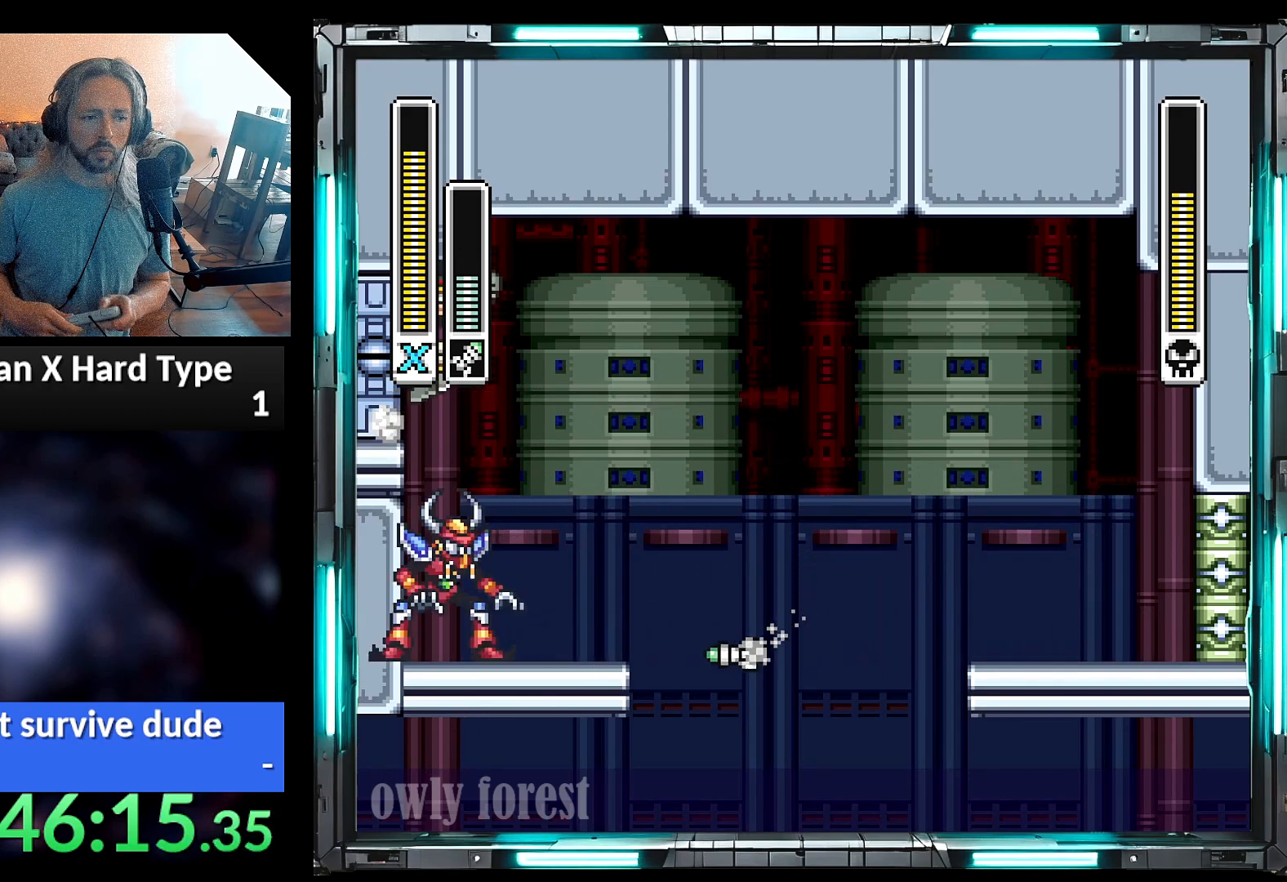
{"buttons": [], "events": [[133, "DPAD_UP", "up"], [217, "DPAD_UP", "down"], [283, "A", "up"], [317, "B", "up"], [317, "DPAD_LEFT", "down"], [317, "DPAD_RIGHT", "up"], [317, "DPAD_UP", "up"], [450, "DPAD_LEFT", "up"]]}
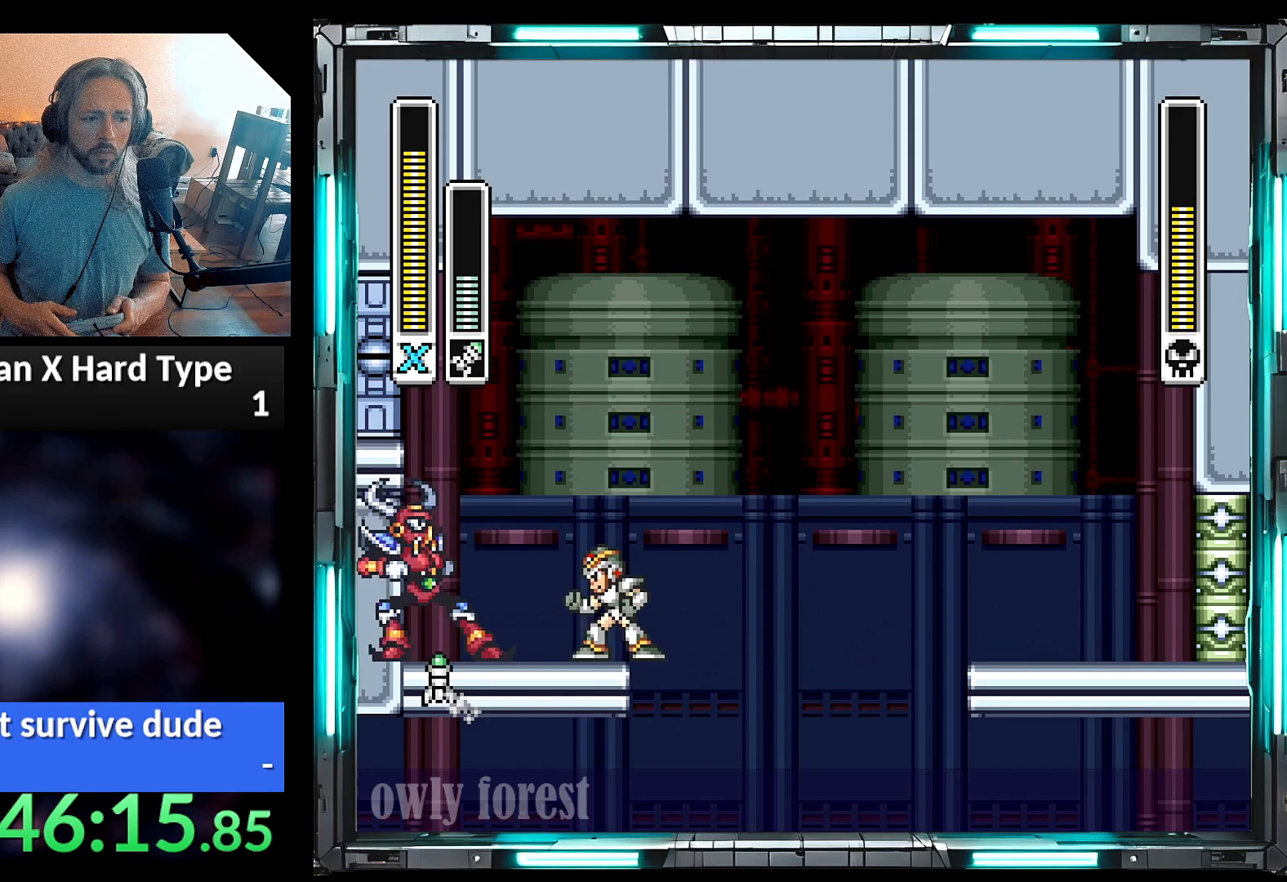
{"buttons": ["A", "B", "DPAD_LEFT"], "events": [[100, "A", "down"], [100, "B", "down"], [133, "DPAD_LEFT", "down"], [200, "DPAD_UP", "down"], [450, "DPAD_UP", "up"]]}
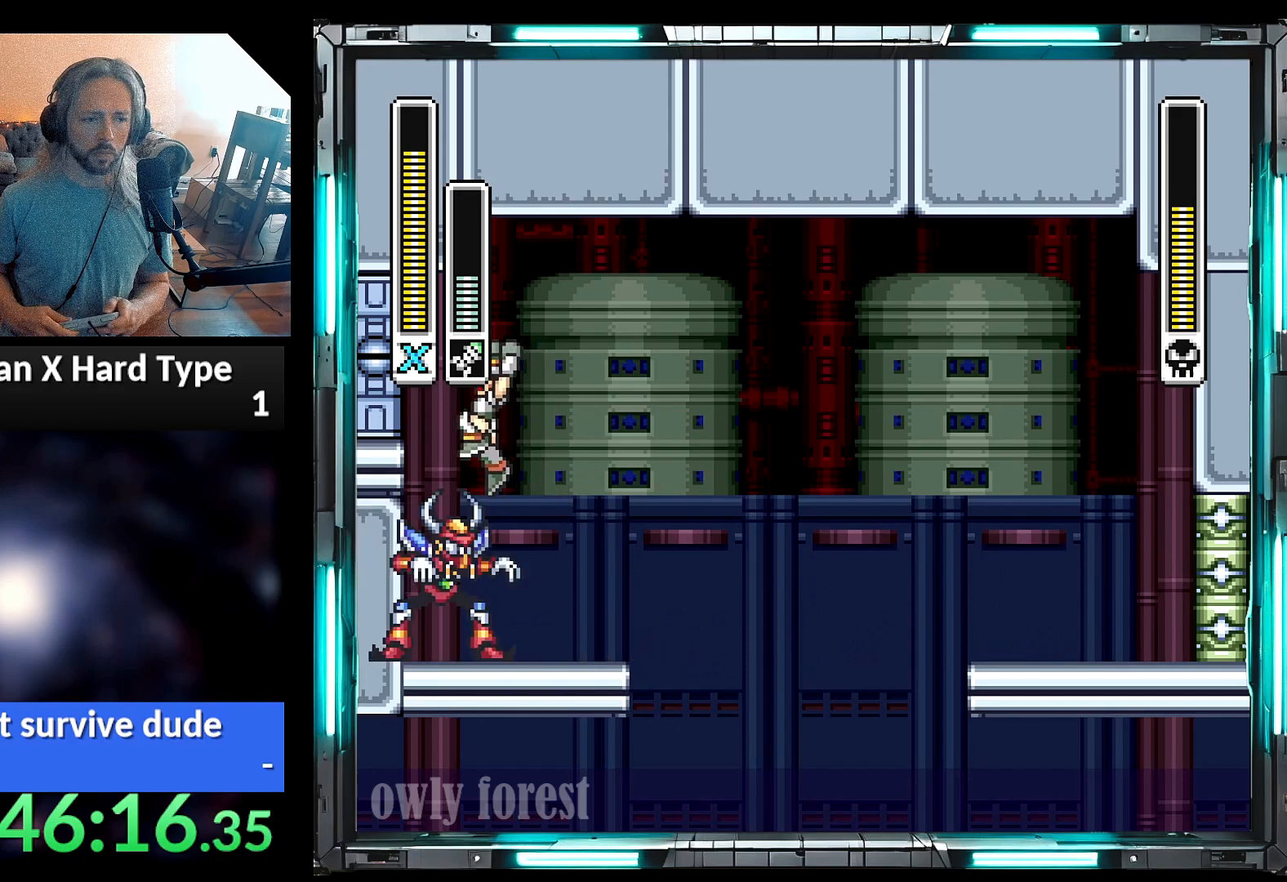
{"buttons": [], "events": [[33, "A", "up"], [67, "B", "up"], [67, "Y", "down"], [200, "Y", "up"], [267, "DPAD_UP", "down"], [283, "DPAD_LEFT", "up"], [283, "DPAD_RIGHT", "down"], [317, "DPAD_UP", "up"], [467, "DPAD_RIGHT", "up"]]}
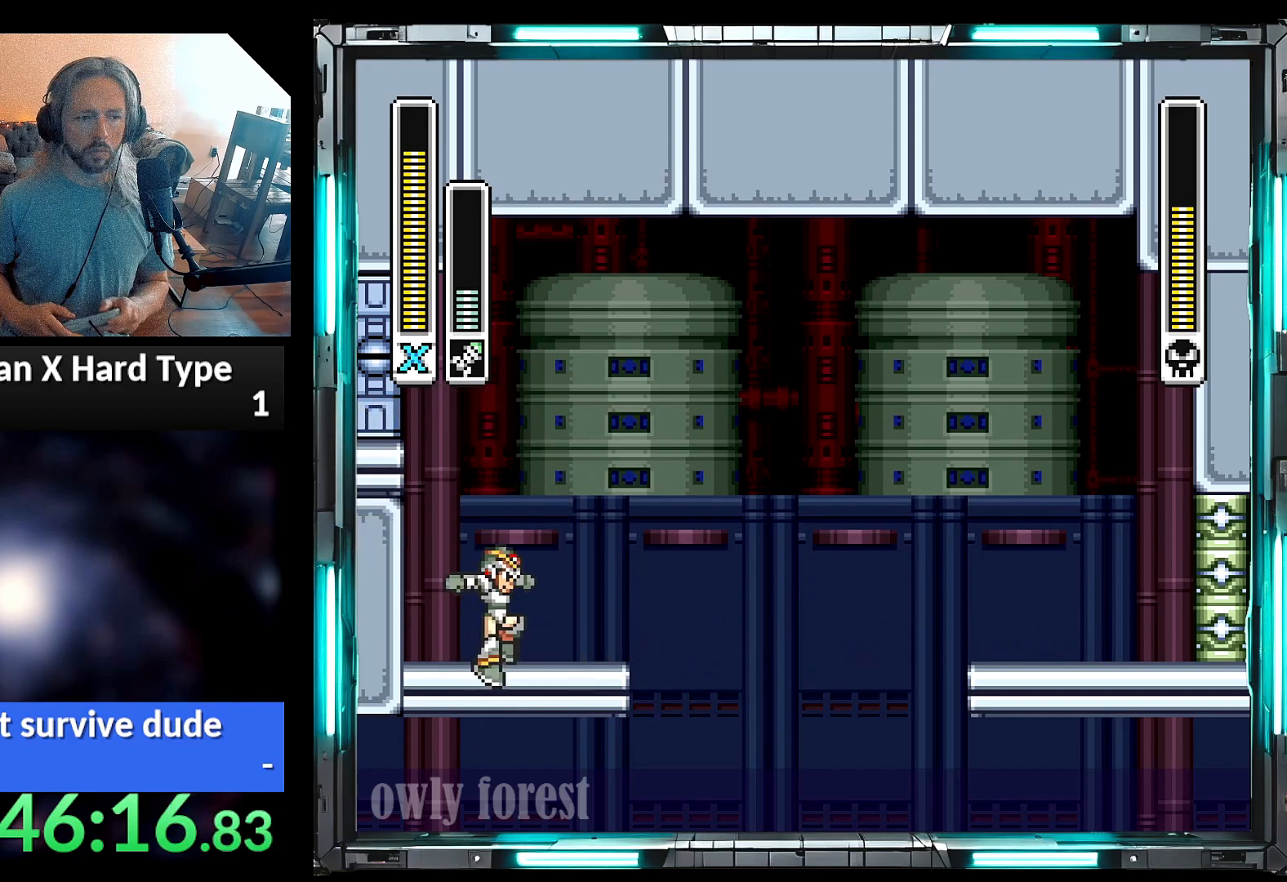
{"buttons": ["DPAD_LEFT"], "events": [[33, "B", "down"], [200, "DPAD_LEFT", "down"], [417, "B", "up"]]}